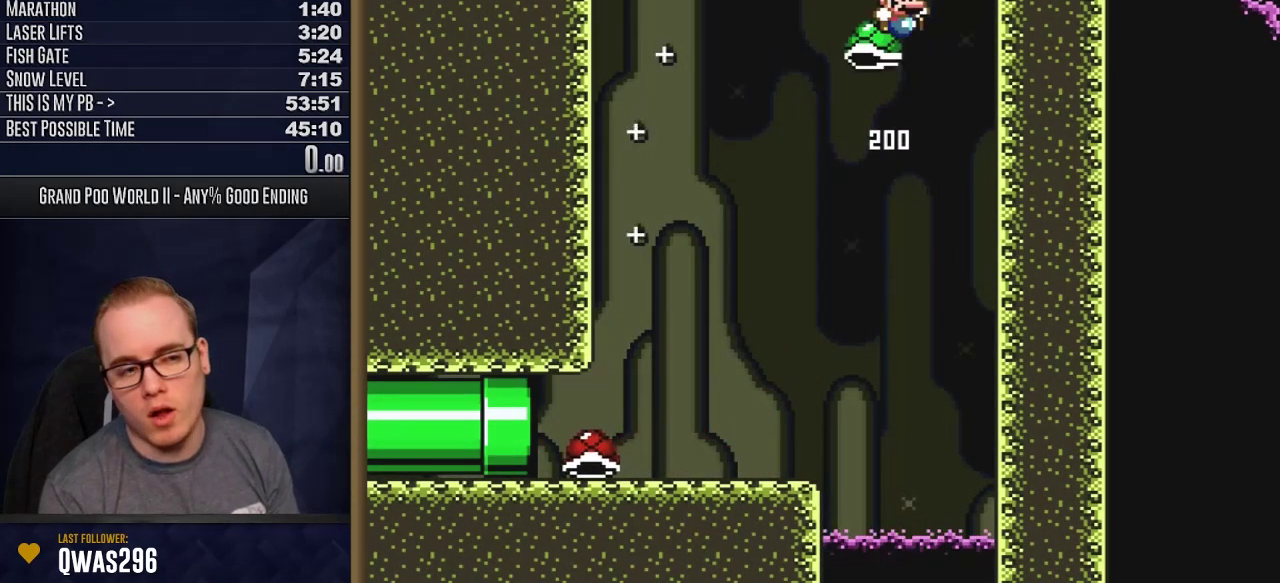
Gameplay with a controller (Nintendo layout); each line is a JSON object with the inputs held at the frame after it (dt_ms = milliseconds from this image to that frame). "events" lists button and stick changes between this image and that frame as [ms after this image, input, new state], when the widget could be followed in between. Not read: L3 R3 SELECT.
{"dt_ms": 500, "buttons": [], "events": [[233, "START", "up"]]}
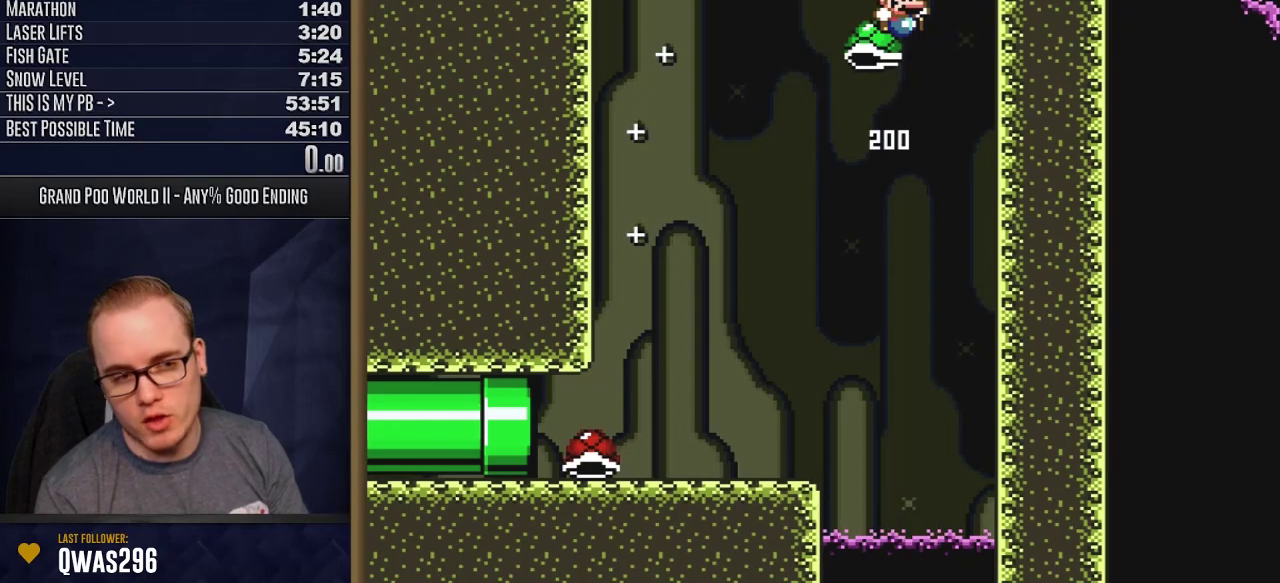
{"dt_ms": 400, "buttons": ["B", "Y"], "events": [[317, "B", "down"], [317, "Y", "down"]]}
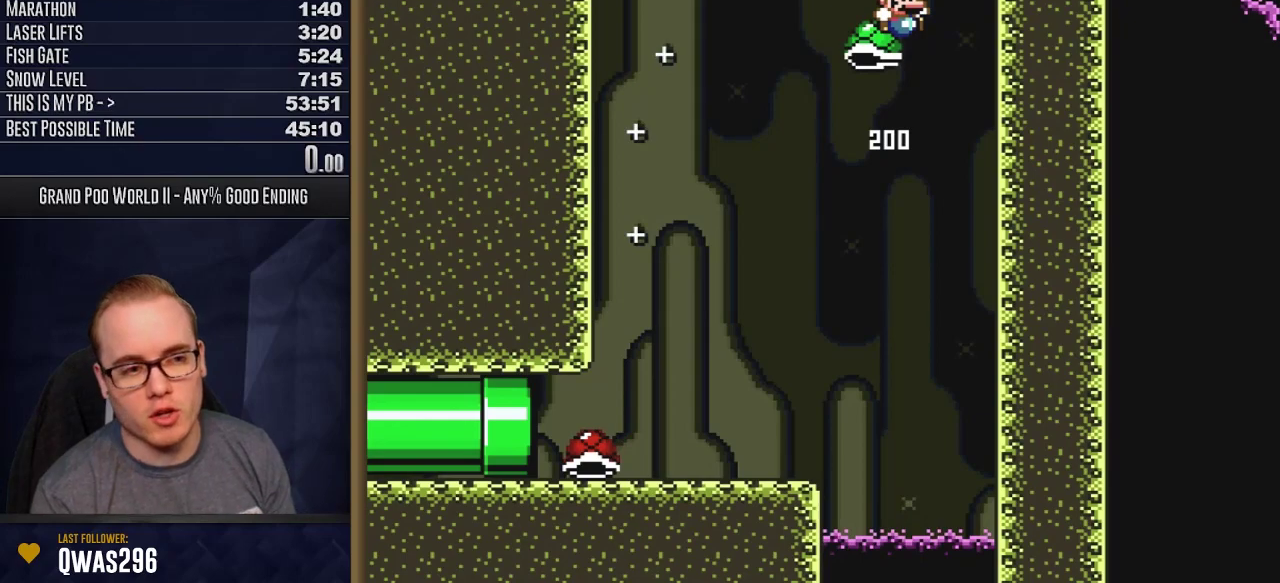
{"dt_ms": 600, "buttons": ["B", "Y"], "events": []}
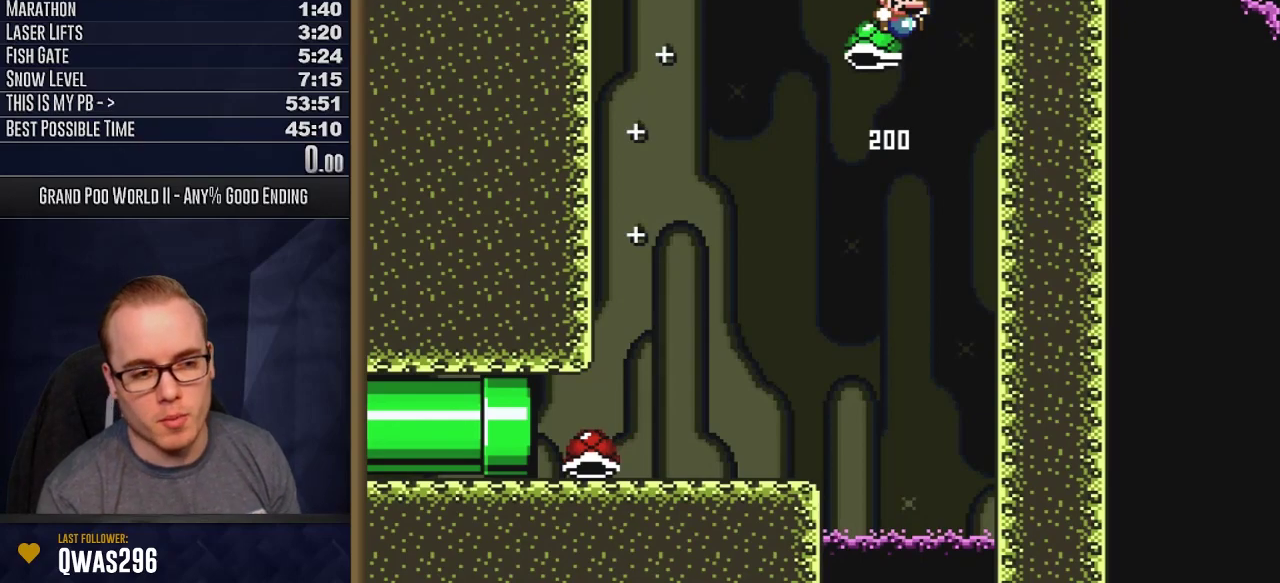
{"dt_ms": 500, "buttons": ["Y"], "events": [[317, "B", "up"], [317, "START", "down"], [450, "START", "up"]]}
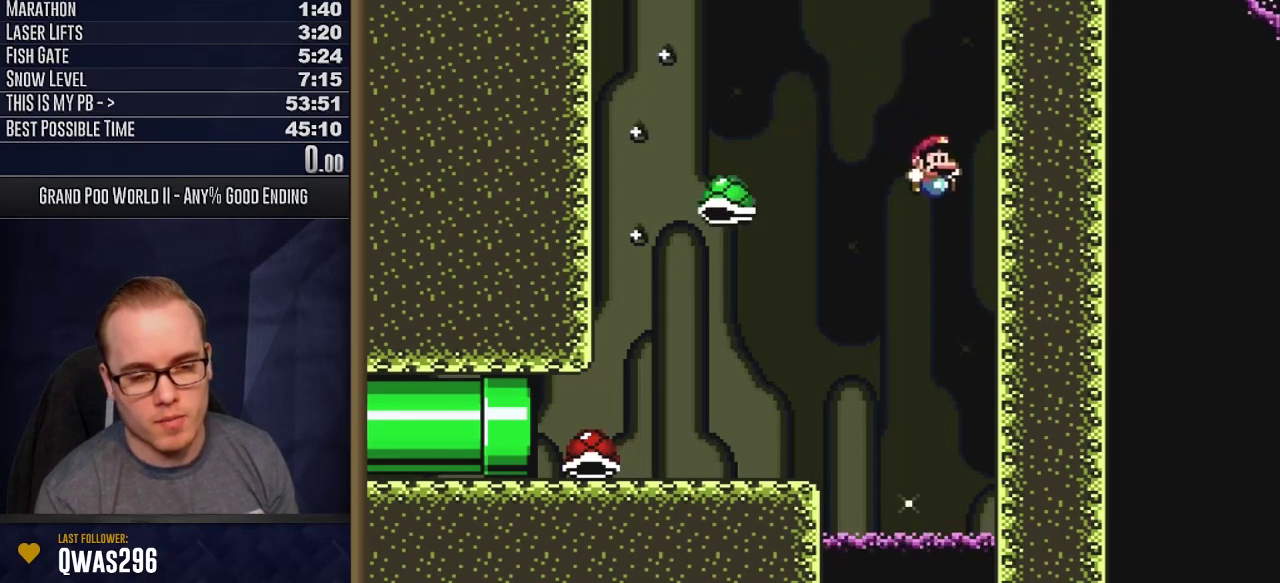
{"dt_ms": 300, "buttons": ["B", "Y"], "events": [[283, "B", "down"]]}
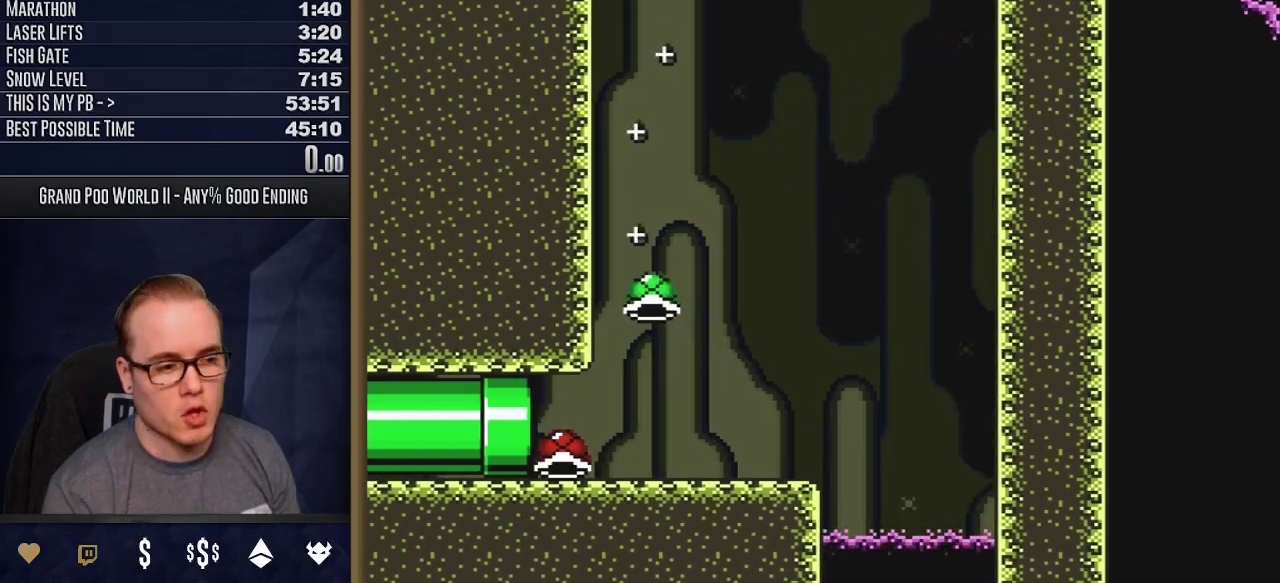
{"dt_ms": 600, "buttons": ["Y", "DPAD_RIGHT"], "events": [[233, "L1", "down"], [283, "B", "up"], [350, "L1", "up"], [517, "DPAD_RIGHT", "down"]]}
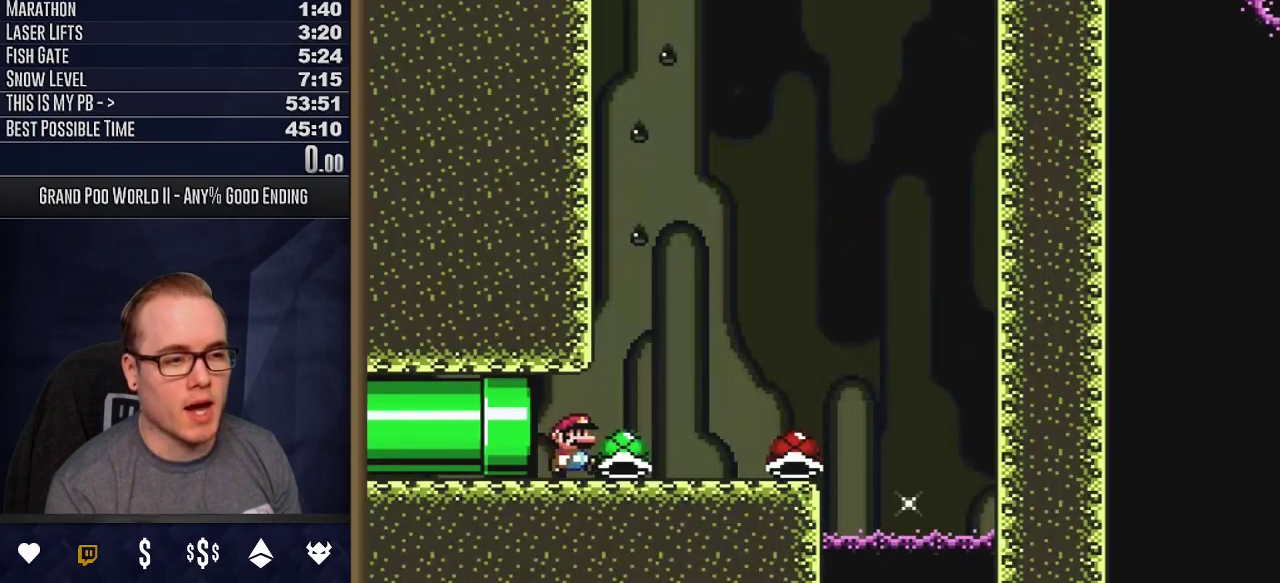
{"dt_ms": 800, "buttons": ["B", "Y"], "events": [[33, "DPAD_UP", "down"], [233, "Y", "up"], [300, "Y", "down"], [567, "B", "down"], [567, "DPAD_UP", "up"], [600, "DPAD_LEFT", "down"], [600, "DPAD_RIGHT", "up"], [733, "DPAD_LEFT", "up"]]}
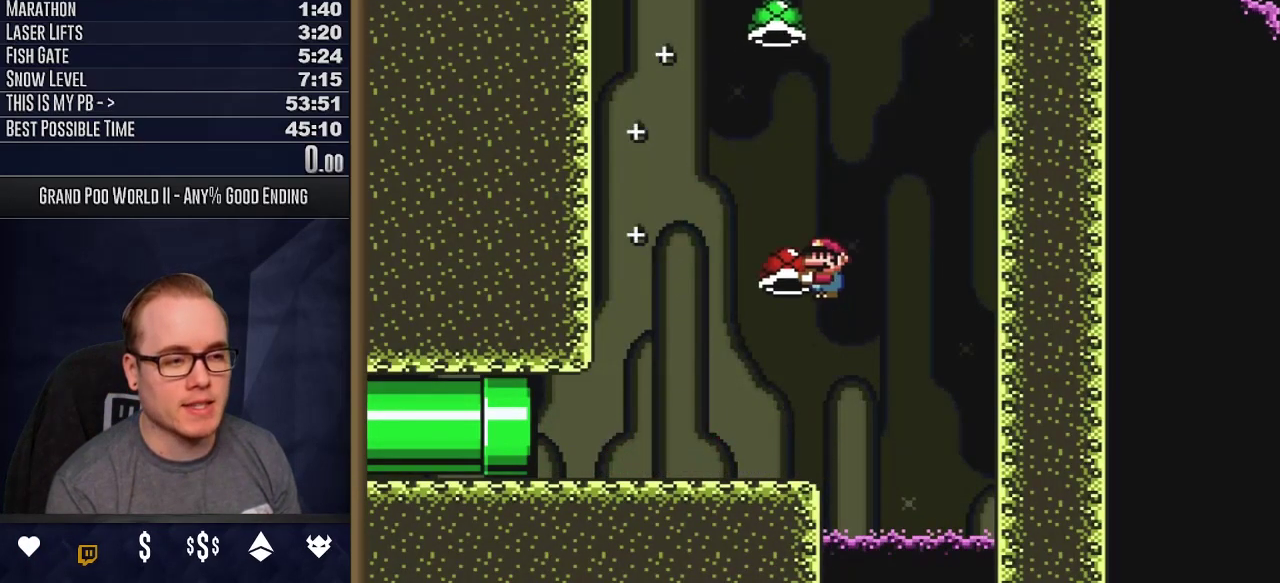
{"dt_ms": 400, "buttons": ["B", "Y"], "events": [[117, "DPAD_RIGHT", "down"], [283, "Y", "up"], [350, "DPAD_RIGHT", "up"], [350, "Y", "down"]]}